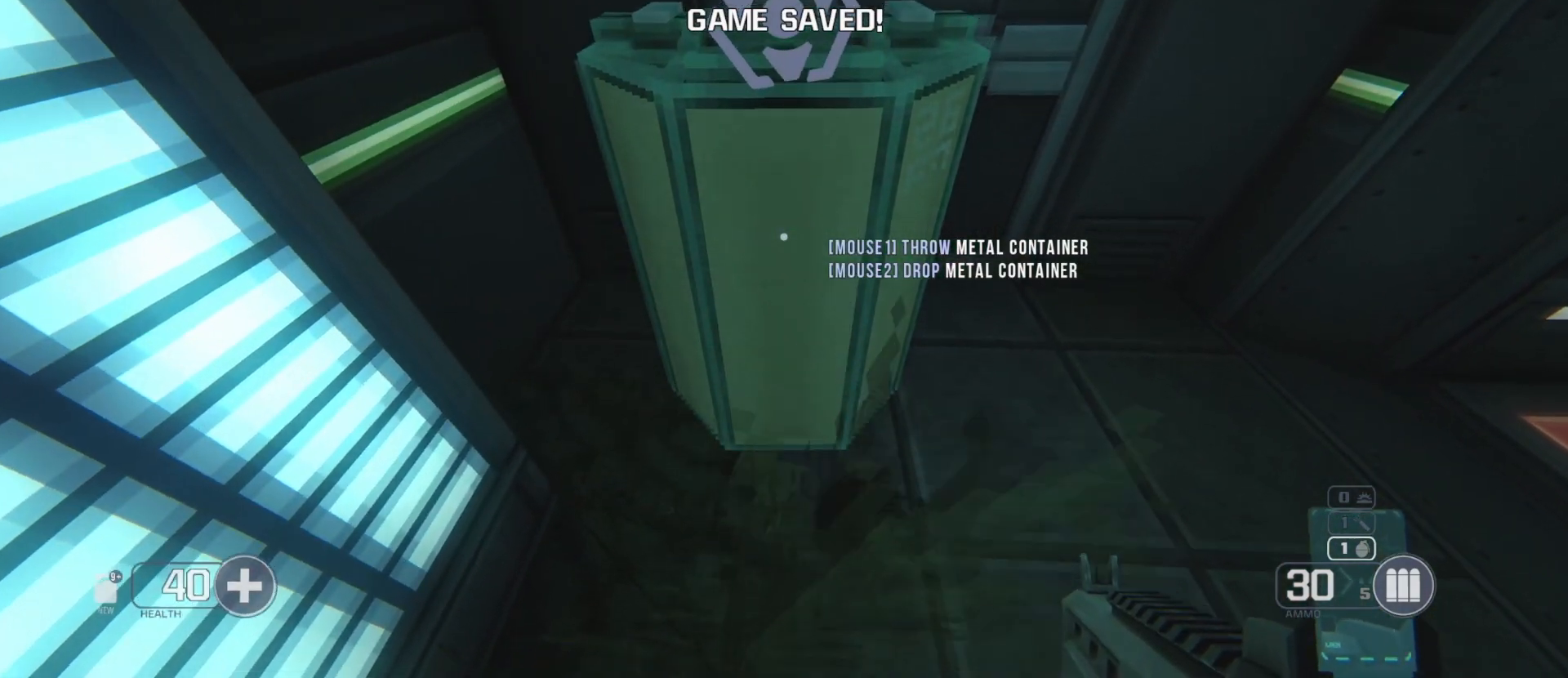
Gameplay with keyboard and mouse; each line is a JSON object with the keys and mouse buttons held at the frame after it. "events" lists presses ("down") and releases ("up") of "1", "2", "3", "4", "5", "a", "alt", "ctrl", "d", "f", "g", "q", "r", "s", "shift", "space", "t", "tab", "w", "mouse_left", "mouse_wheel", "mouse_right", "mouse_mb4" and "mouse_mb5" between this image and that frame as [ms after this image, input, new state], when the widget could be followed in between. "mouse_left", "mouse_wheel", "mouse_right", "mouse_mb4", "mouse_mb5" = the "left", "wheel", "right", "mb4", "mb5" buttons of the "mouse" list. No other keys are recorded. "wheel" means that the mouse wheel is clicked or scrolled. Mouse movement is not recorded. Not read: e.
{"keys": [], "mouse": [], "events": []}
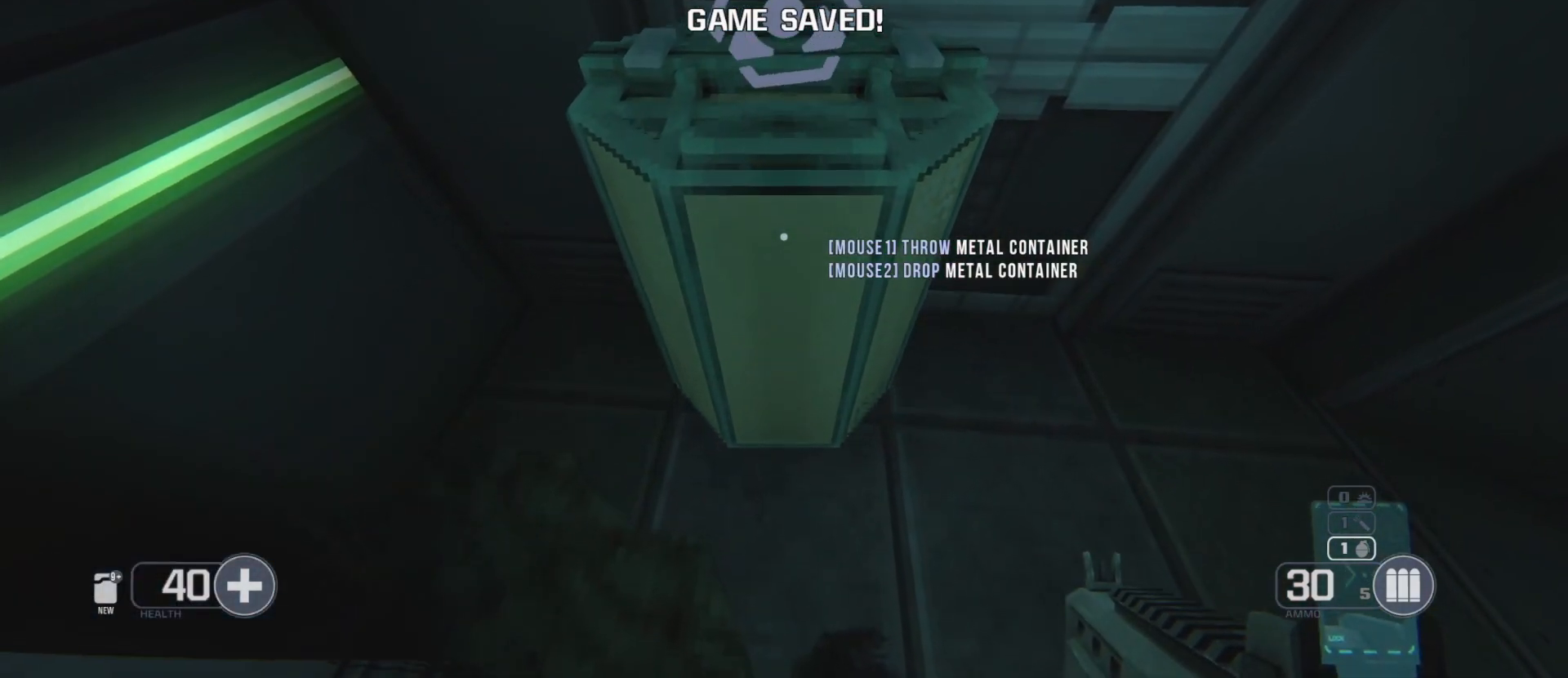
{"keys": [], "mouse": [], "events": [[133, "w", "down"], [183, "w", "up"], [350, "d", "down"], [417, "d", "up"]]}
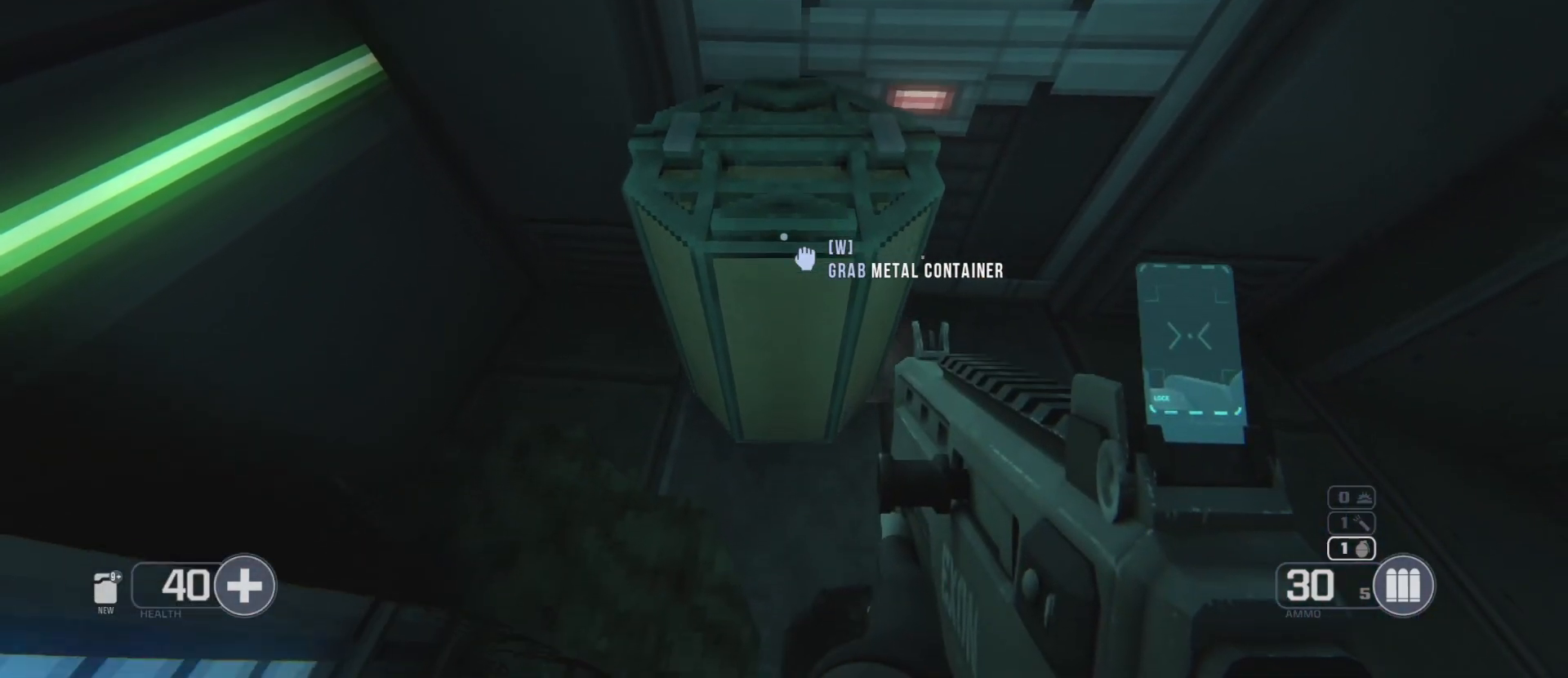
{"keys": [], "mouse": [], "events": [[283, "r", "down"], [367, "r", "up"]]}
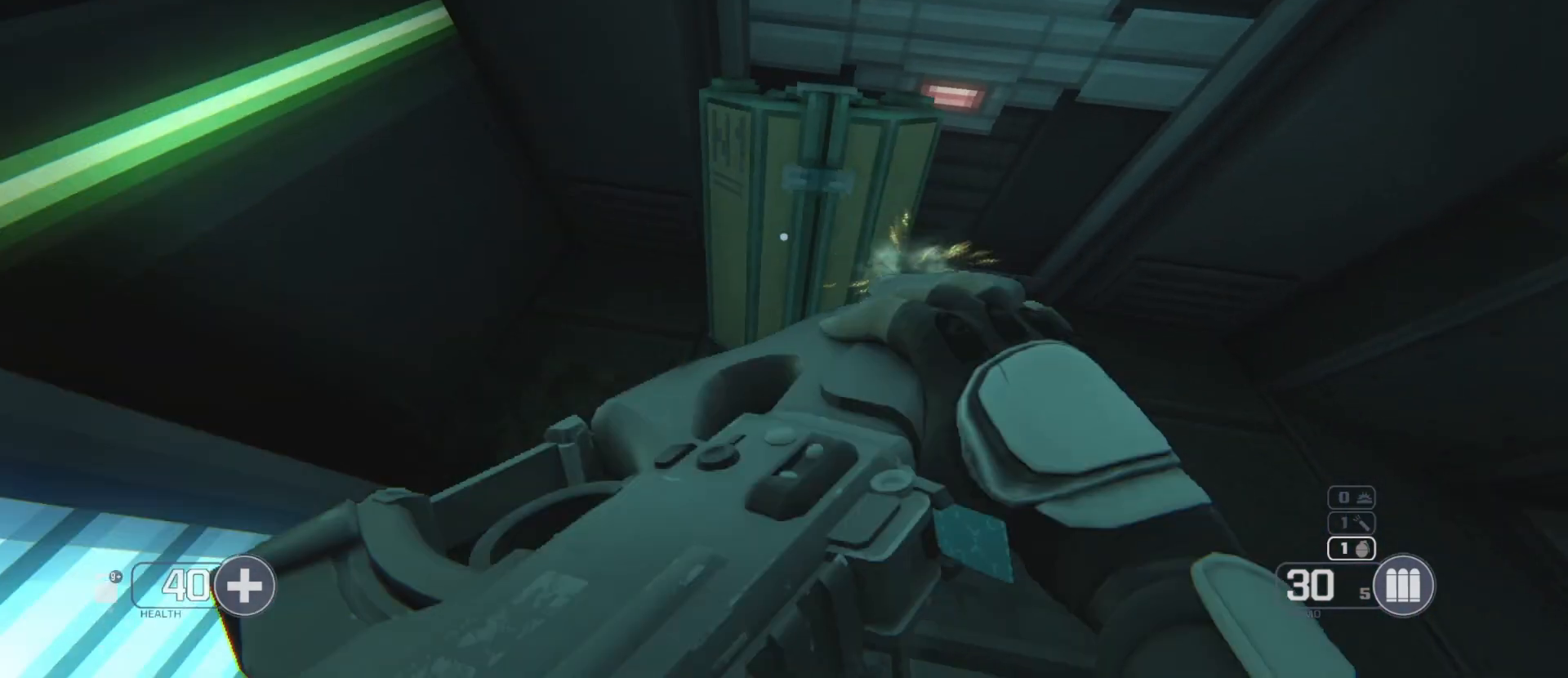
{"keys": [], "mouse": [], "events": []}
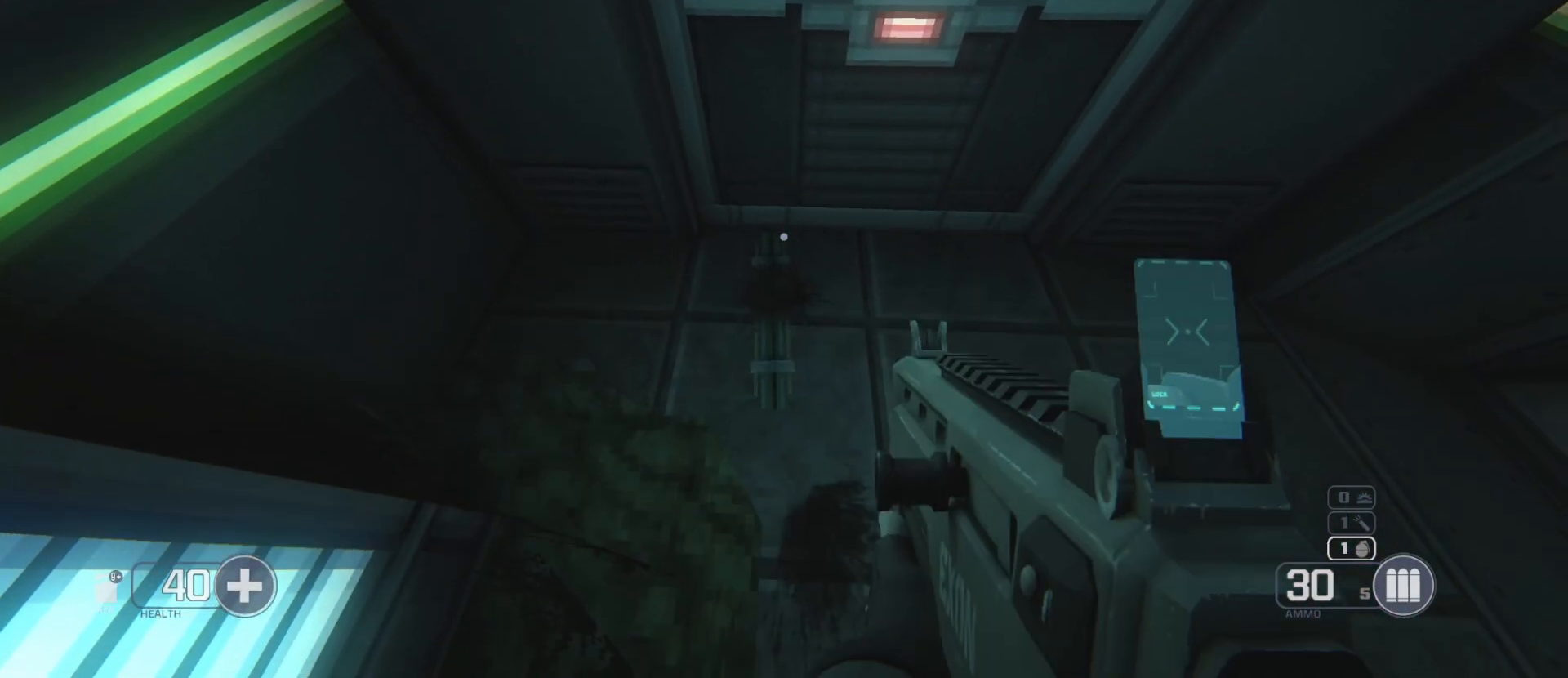
{"keys": [], "mouse": [], "events": []}
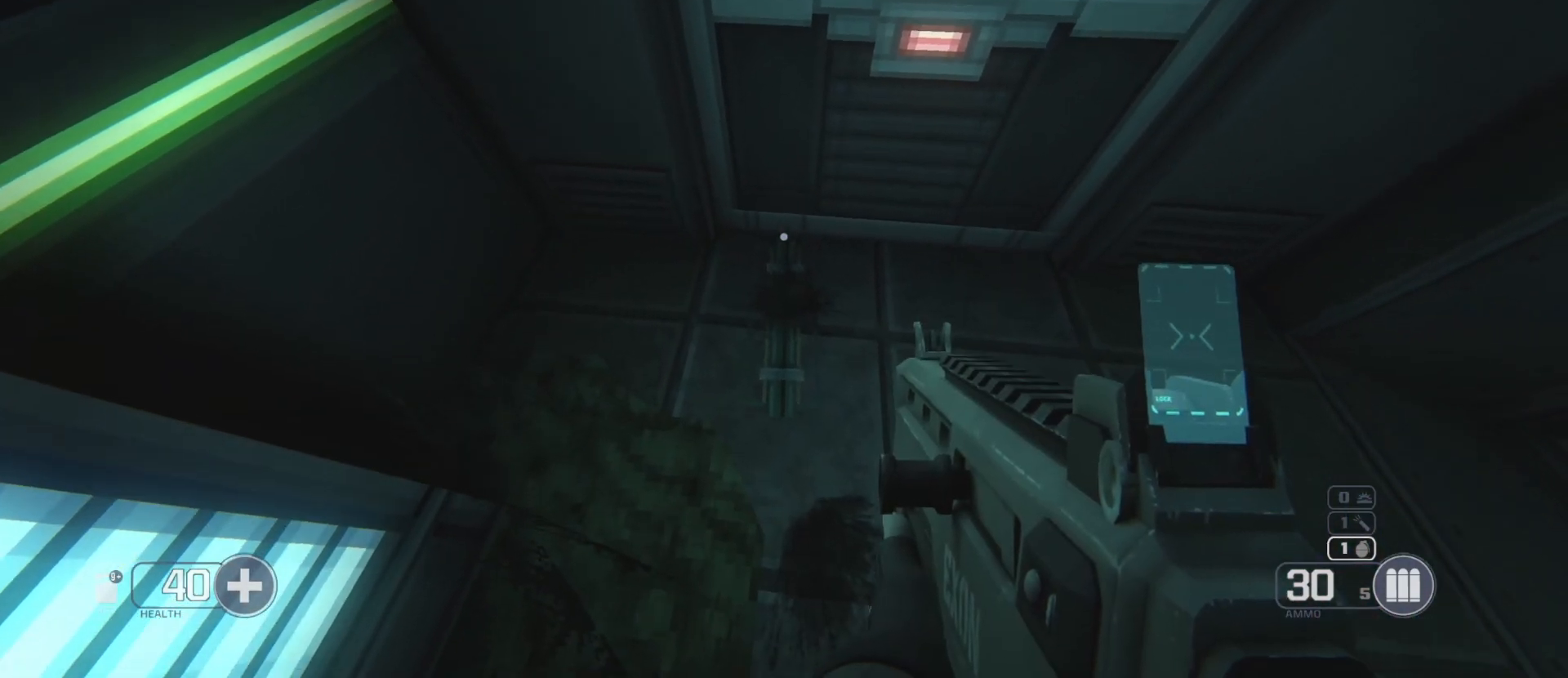
{"keys": [], "mouse": [], "events": [[317, "d", "down"], [433, "d", "up"]]}
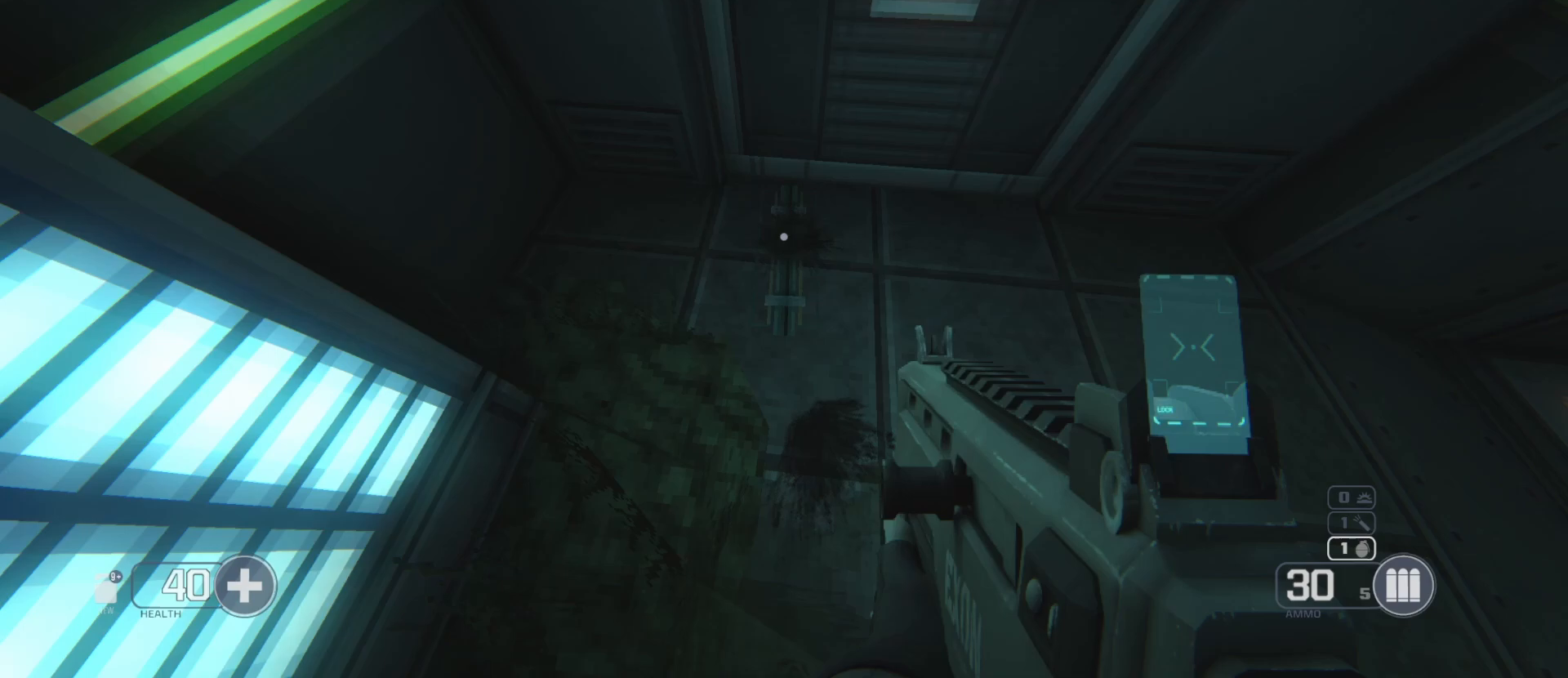
{"keys": [], "mouse": [], "events": []}
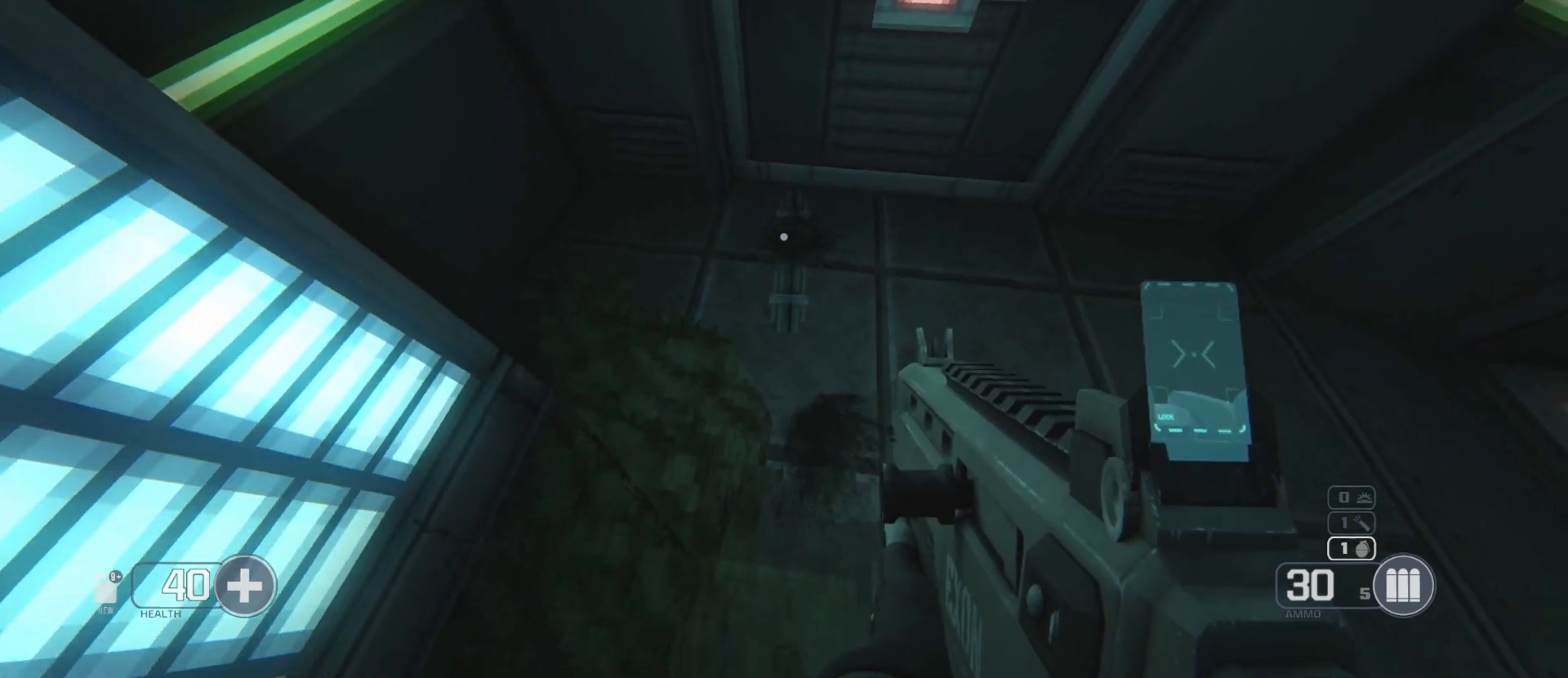
{"keys": [], "mouse": [], "events": []}
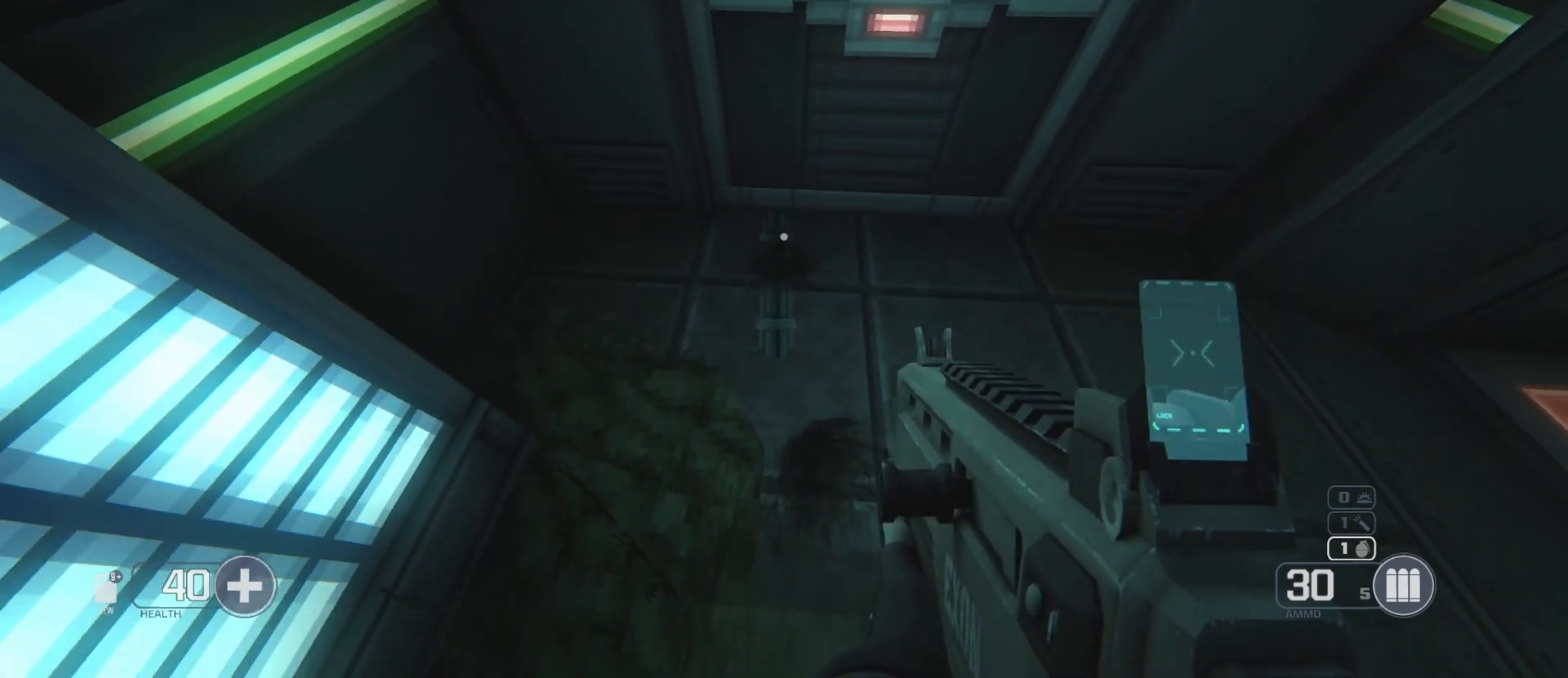
{"keys": [], "mouse": [], "events": []}
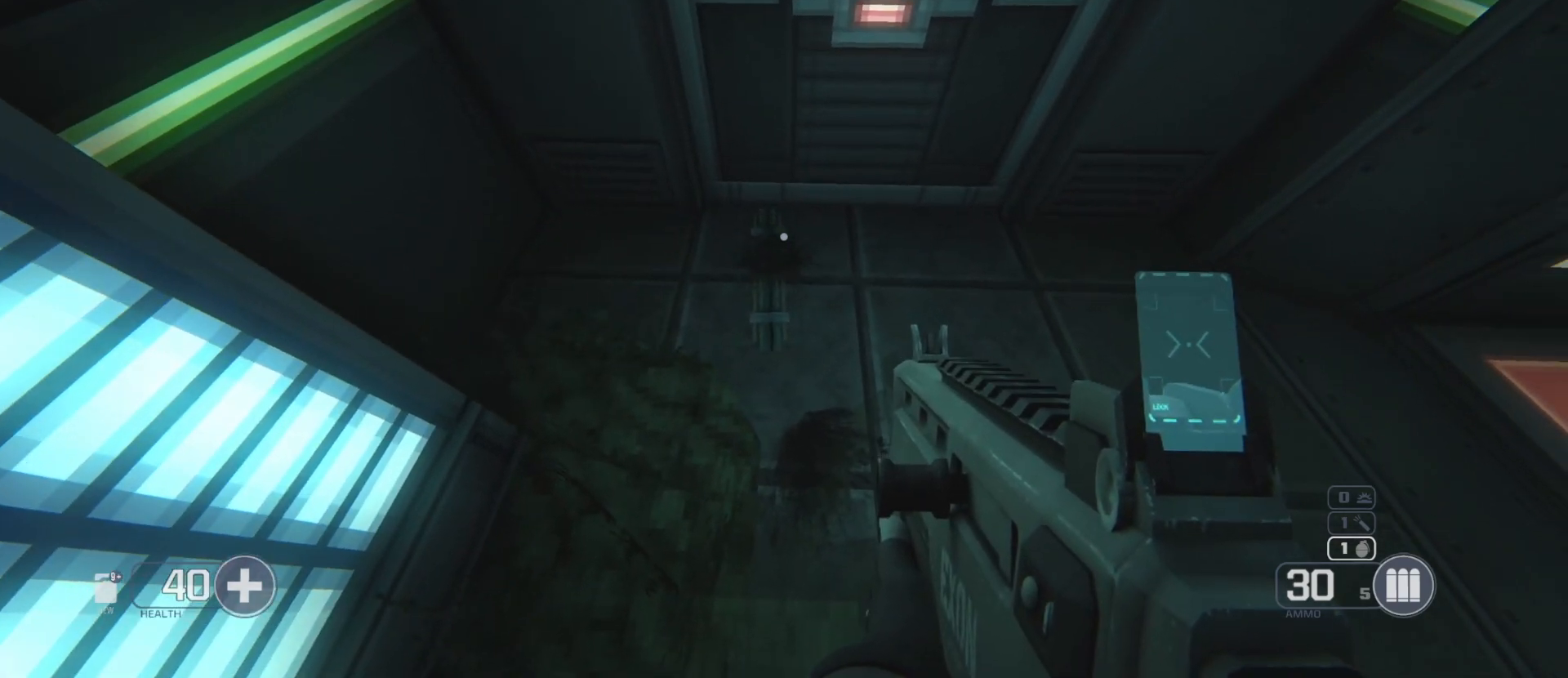
{"keys": [], "mouse": [], "events": []}
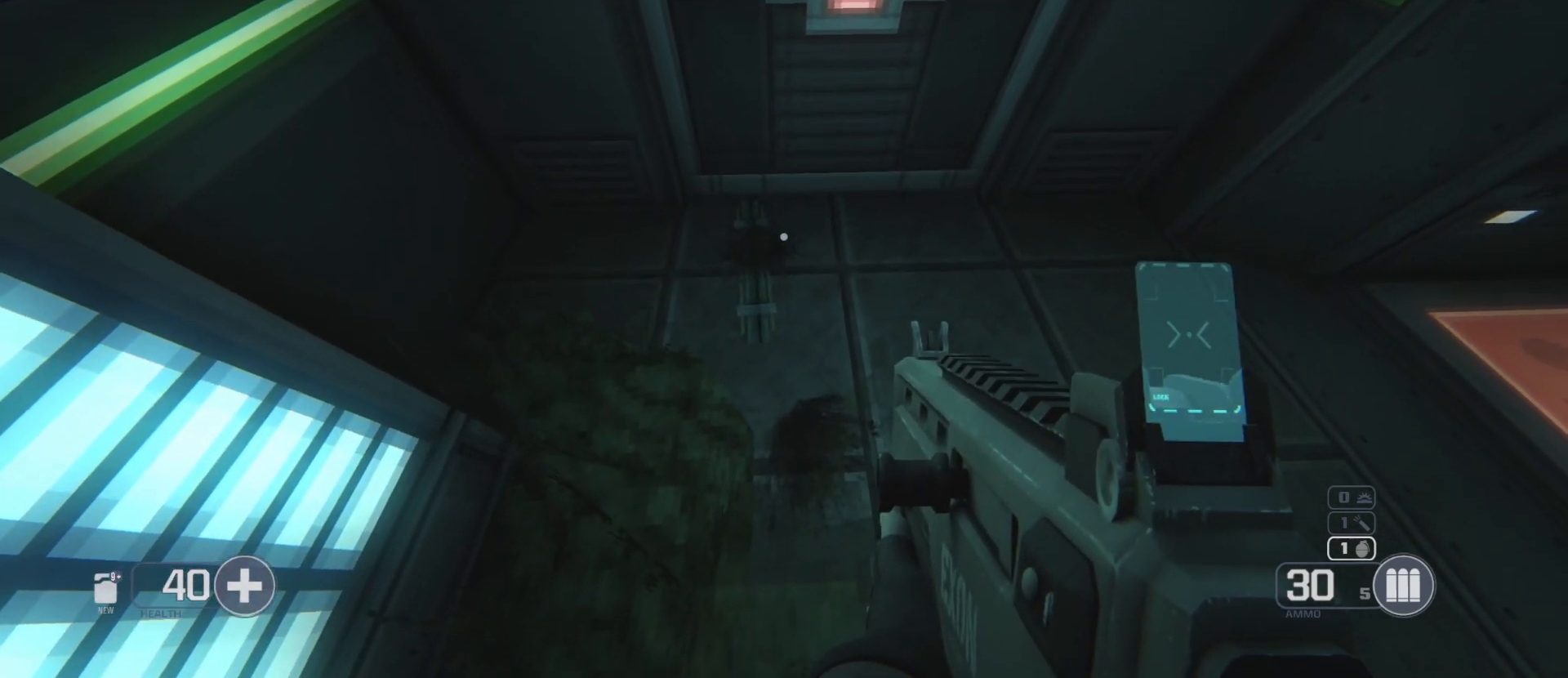
{"keys": ["f"], "mouse": [], "events": [[383, "f", "down"]]}
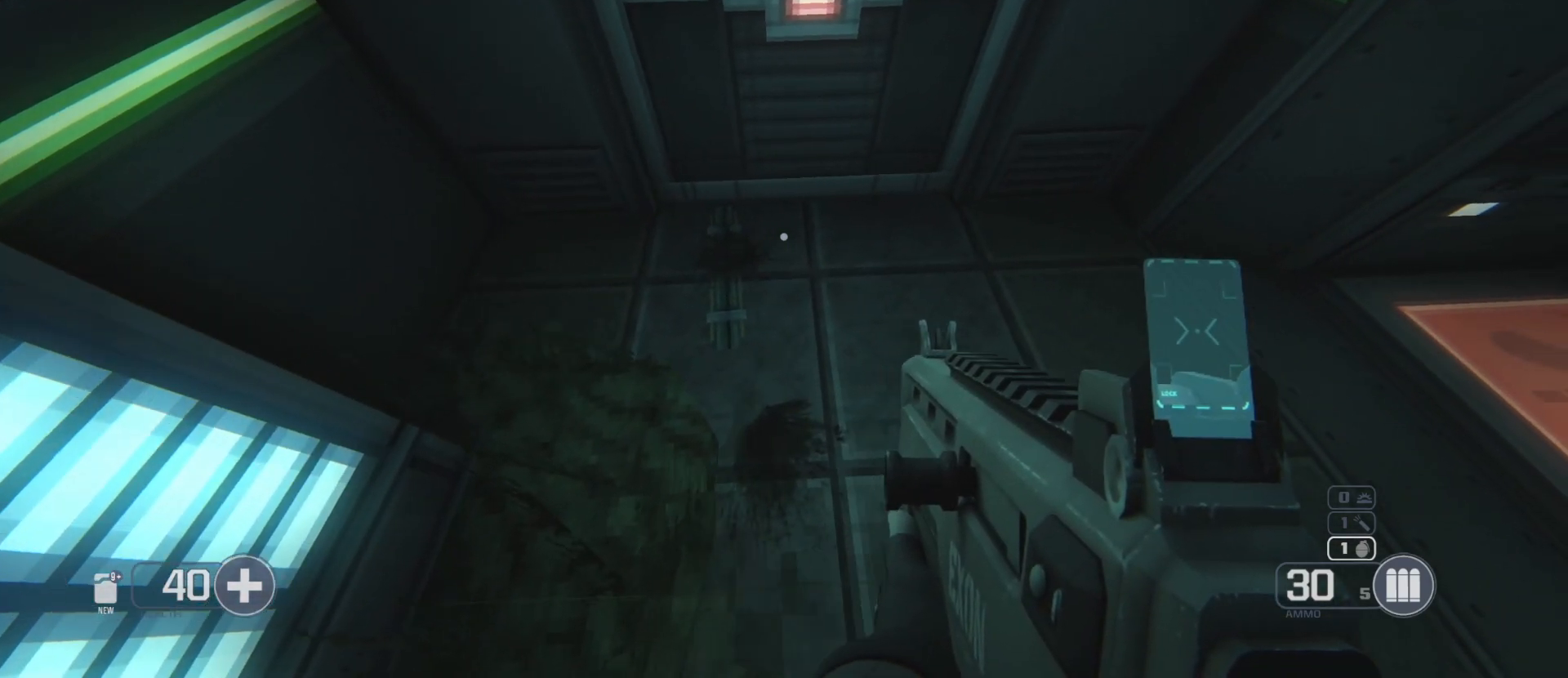
{"keys": [], "mouse": [], "events": [[100, "f", "up"]]}
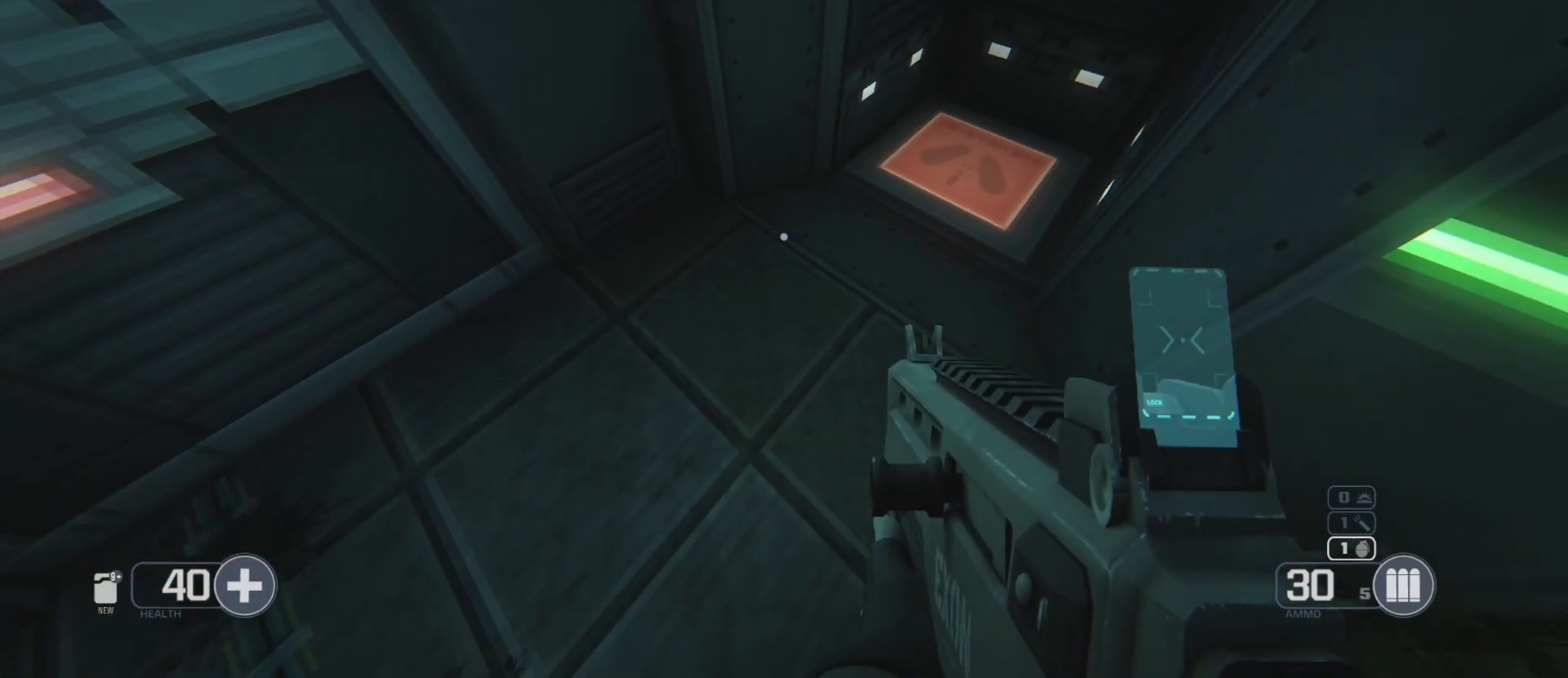
{"keys": ["f"], "mouse": [], "events": [[33, "f", "down"], [217, "f", "up"], [400, "f", "down"]]}
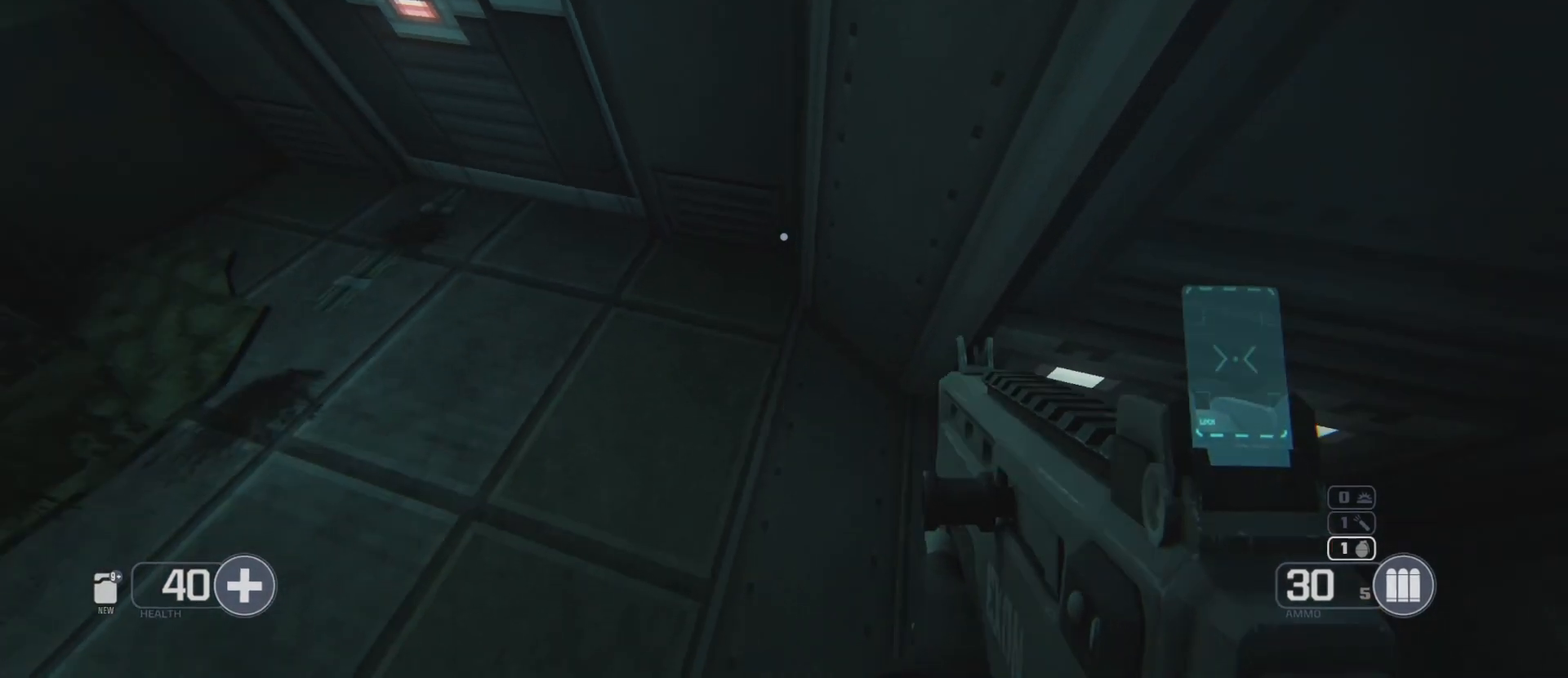
{"keys": [], "mouse": [], "events": [[17, "f", "up"]]}